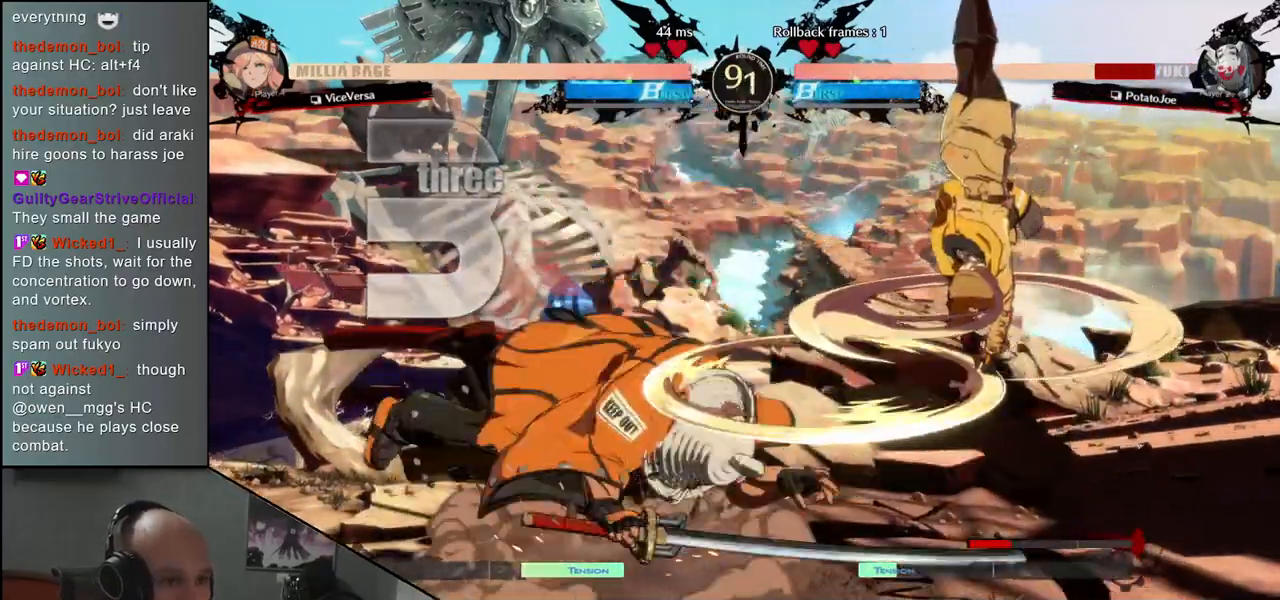
Gameplay with a controller (arcade stick); each line is a JSON object with the inputs held at the frame after it. "events" lists button and stick changes between this image and that frame as [ms after this image, input, new state], when the widget could be followed in between. Not read: L3 R3.
{"buttons": [], "left_stick": "left", "events": []}
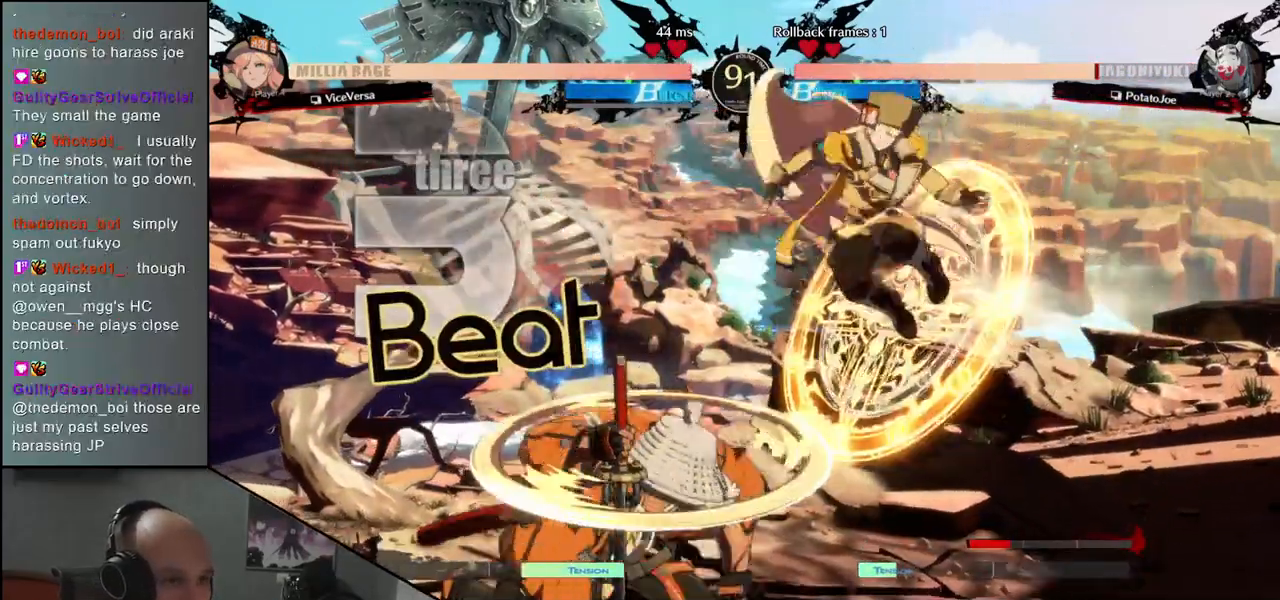
{"buttons": [], "left_stick": "right", "events": [[350, "left_stick", "right"]]}
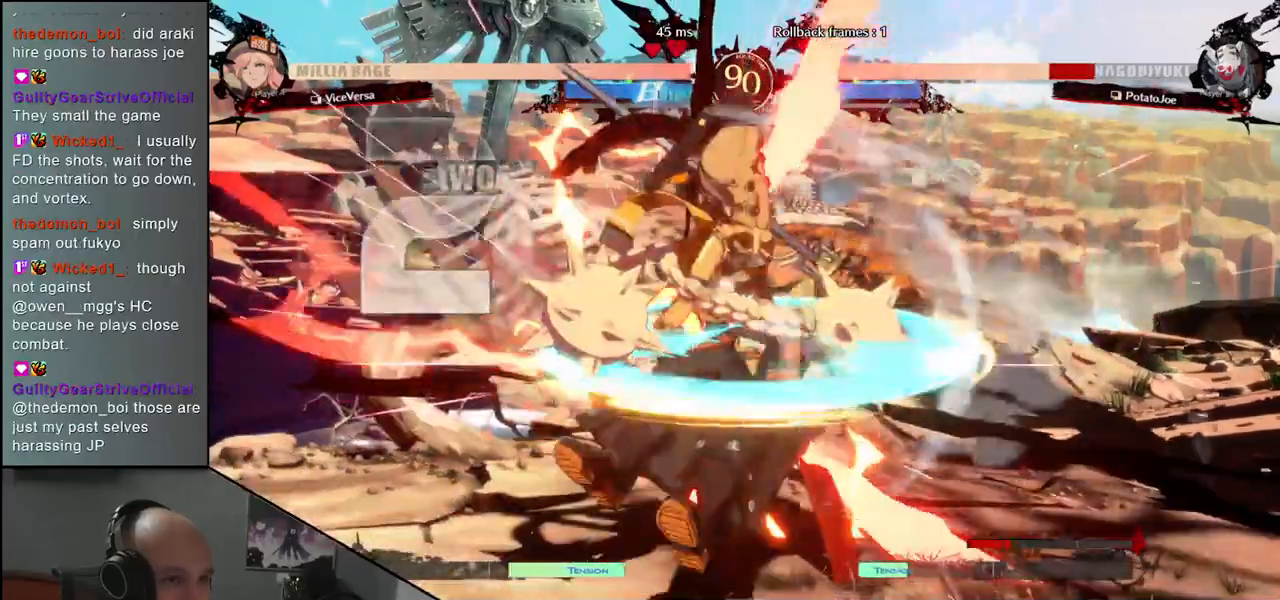
{"buttons": [], "left_stick": "down-right", "events": [[17, "left_stick", "down-right"]]}
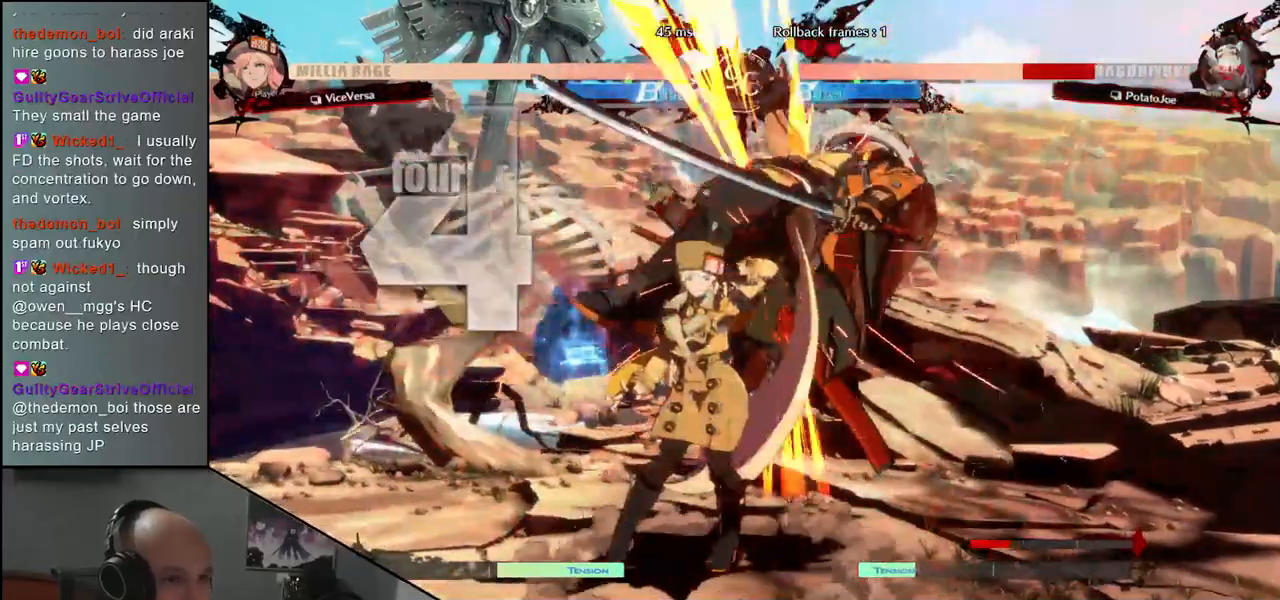
{"buttons": [], "left_stick": "down-right", "events": []}
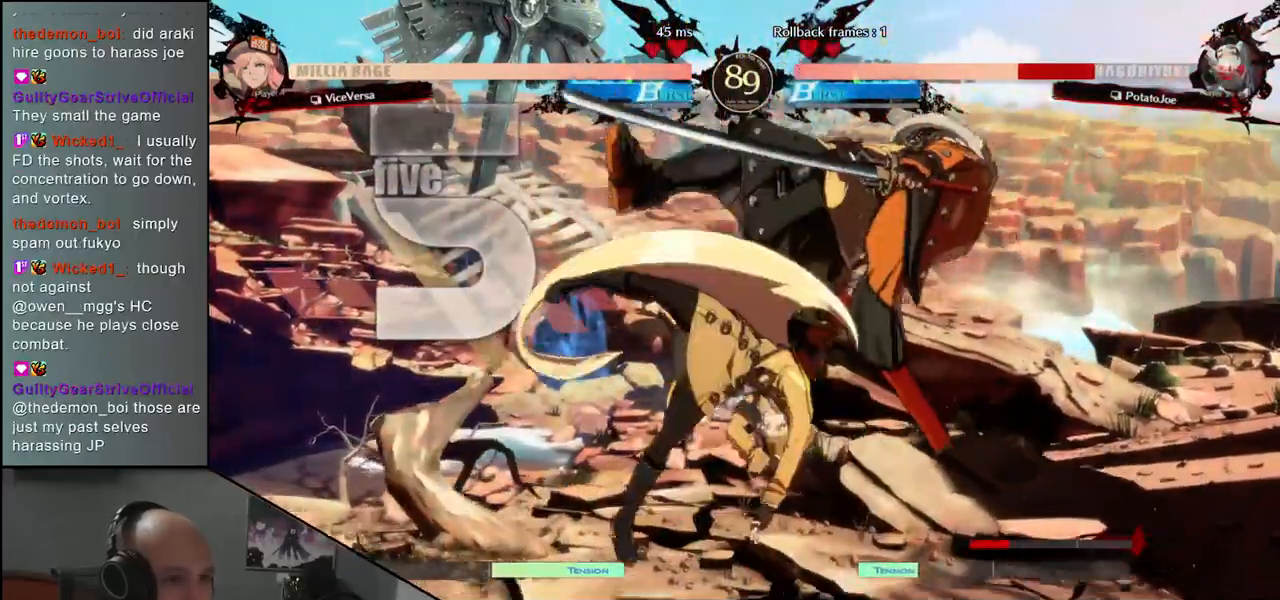
{"buttons": [], "left_stick": "down-right", "events": []}
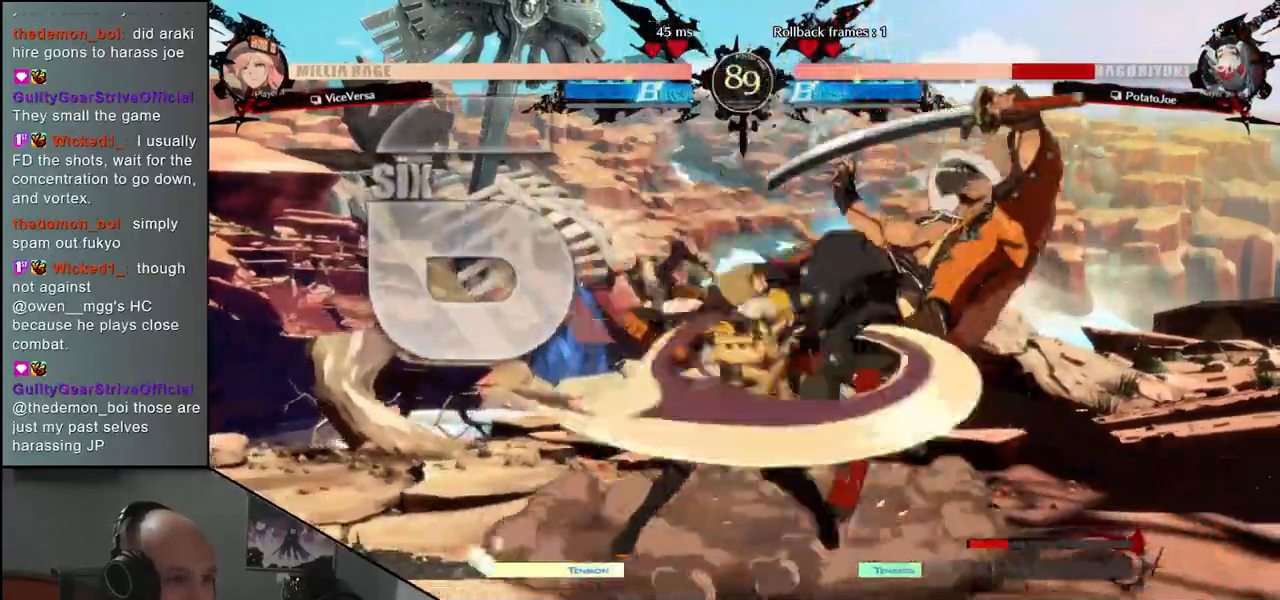
{"buttons": [], "left_stick": "down-right", "events": []}
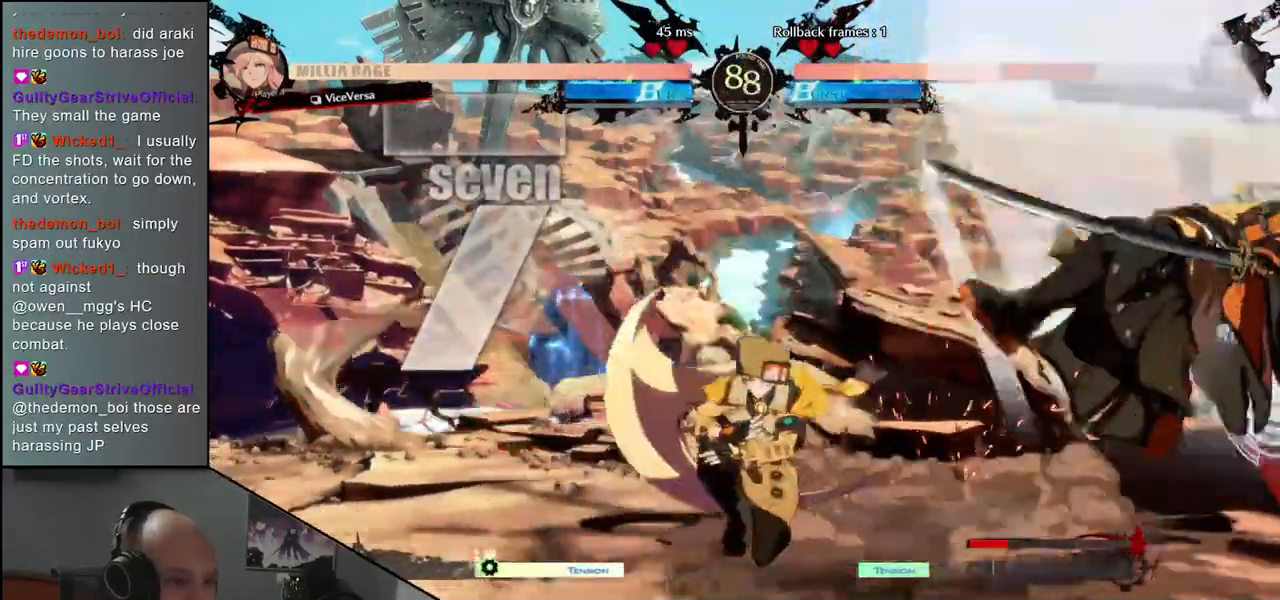
{"buttons": [], "left_stick": "down-right", "events": []}
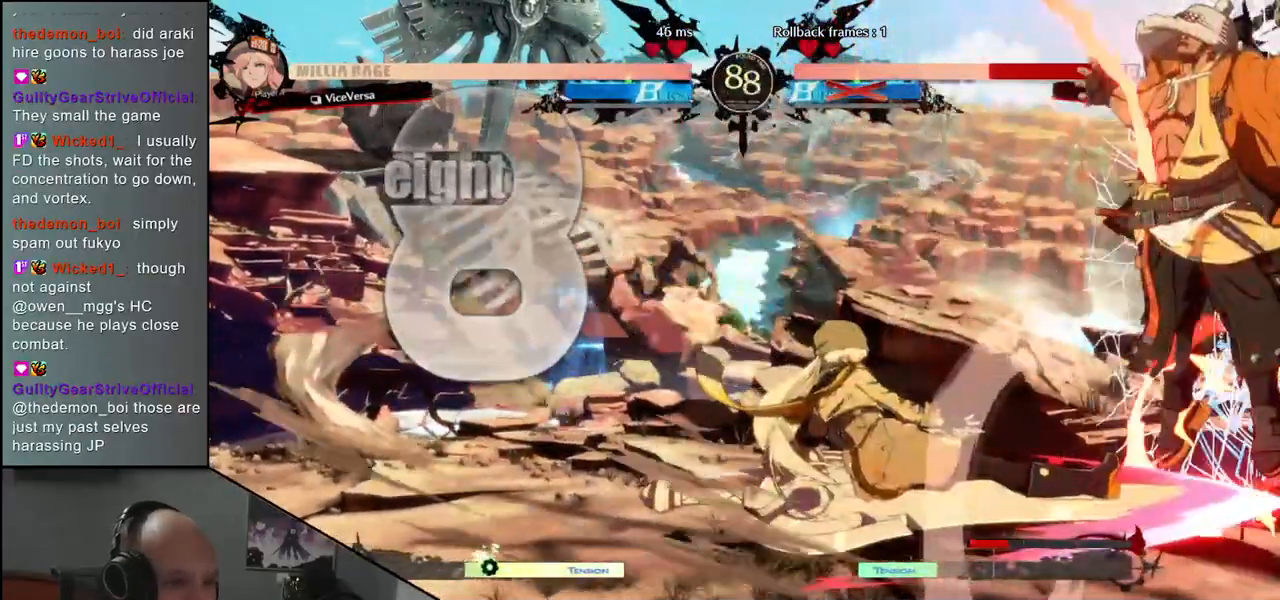
{"buttons": [], "left_stick": "down-right", "events": []}
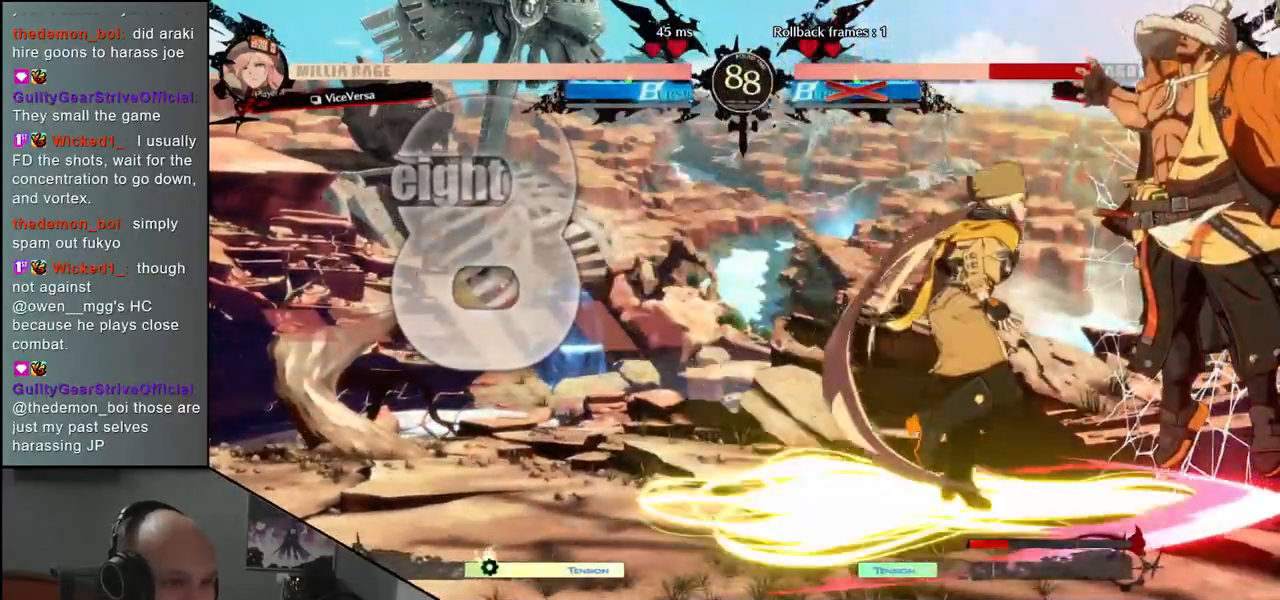
{"buttons": [], "left_stick": "down-right", "events": []}
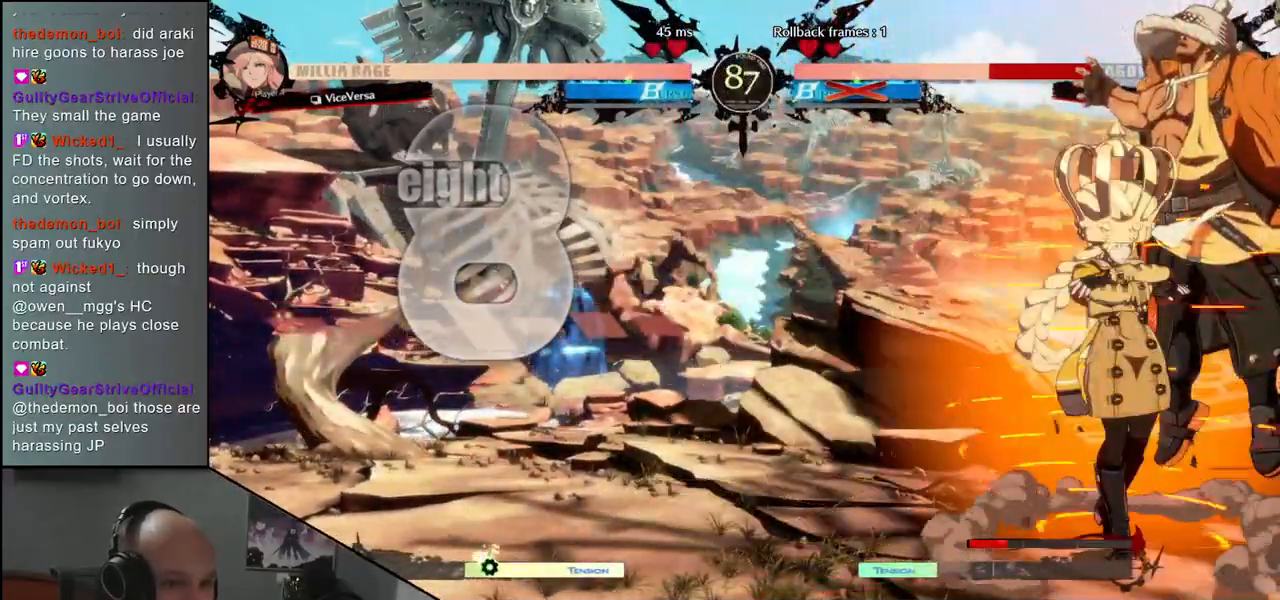
{"buttons": [], "left_stick": "down-right", "events": []}
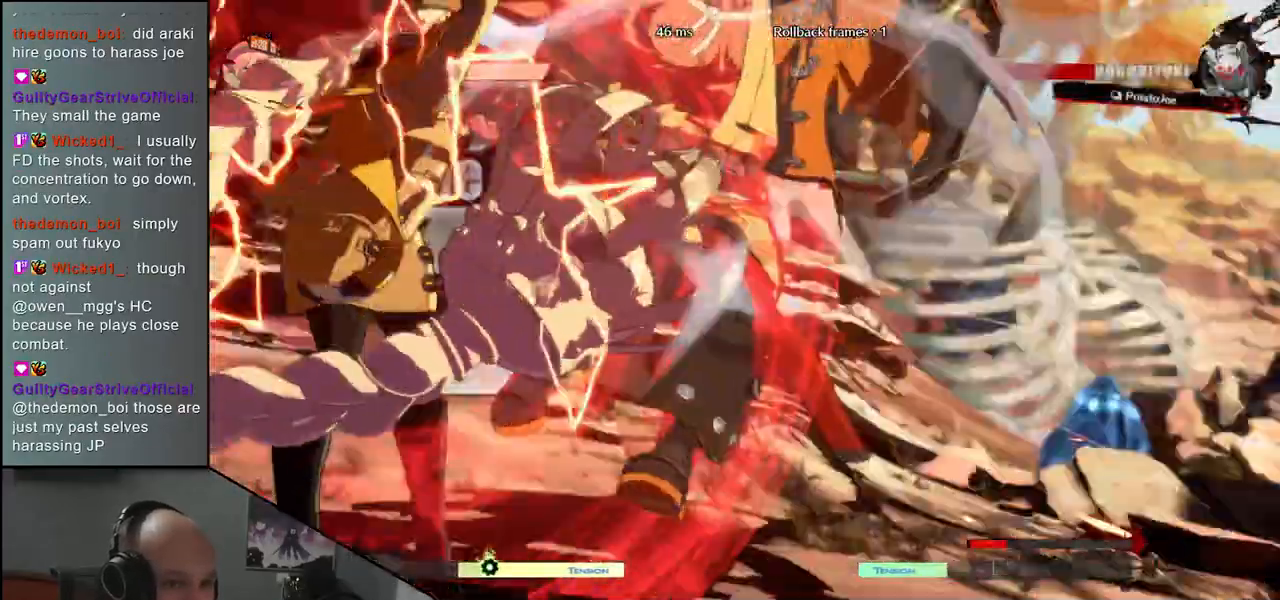
{"buttons": [], "left_stick": "down-right", "events": []}
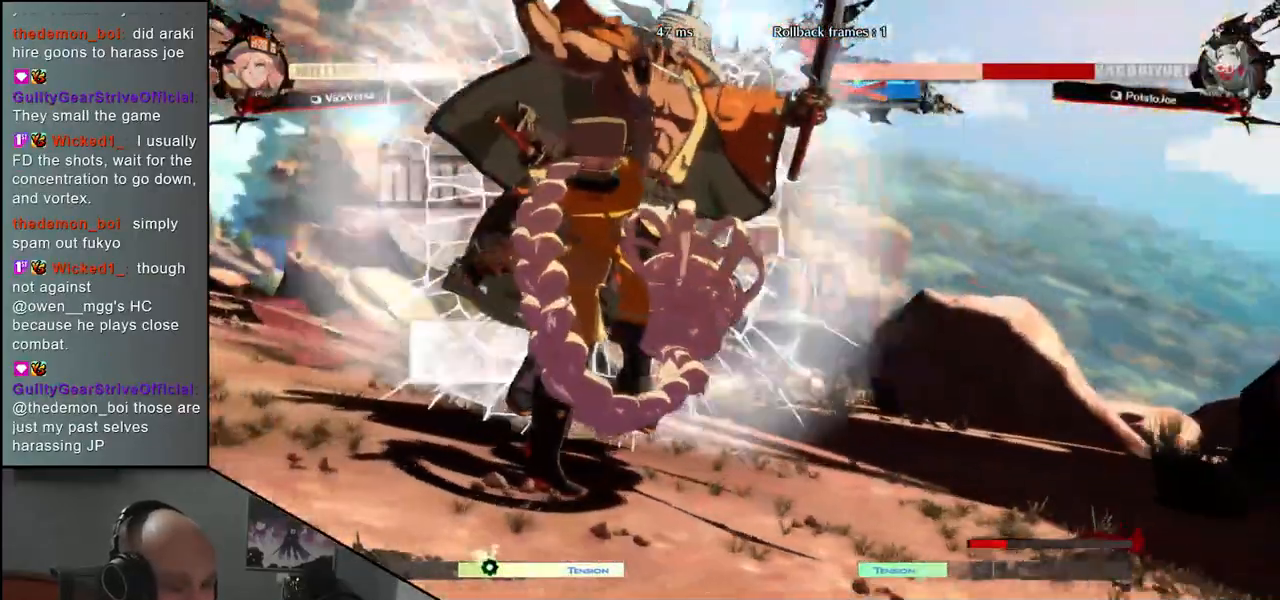
{"buttons": [], "left_stick": "down-right", "events": []}
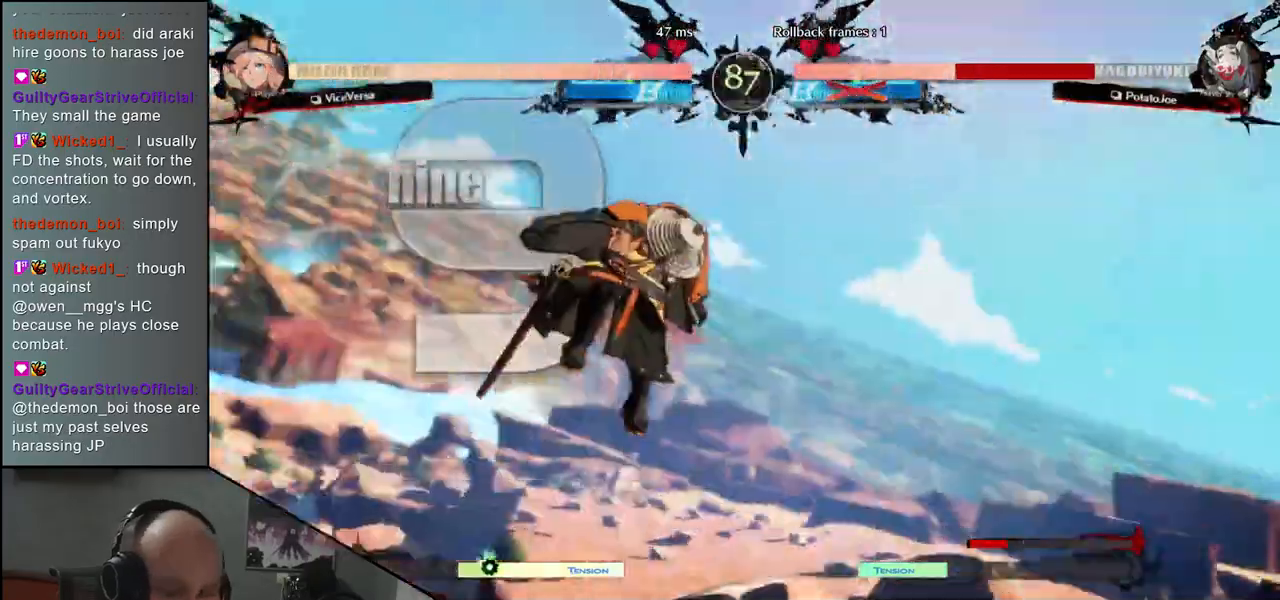
{"buttons": [], "left_stick": "down-right", "events": []}
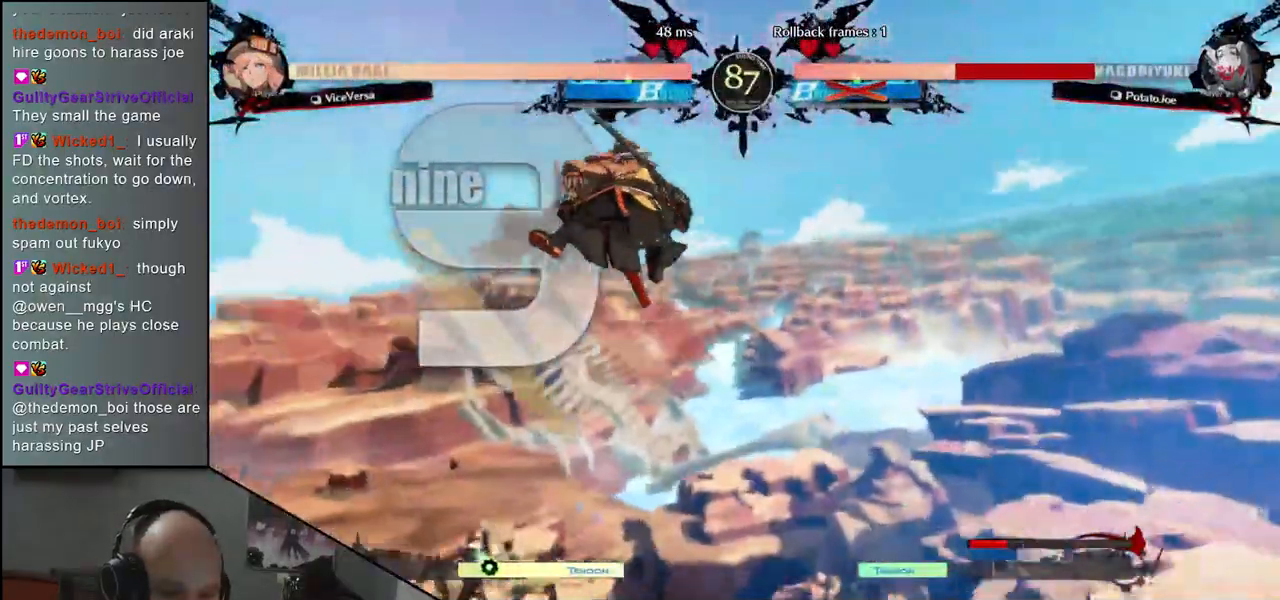
{"buttons": [], "left_stick": "down-right", "events": []}
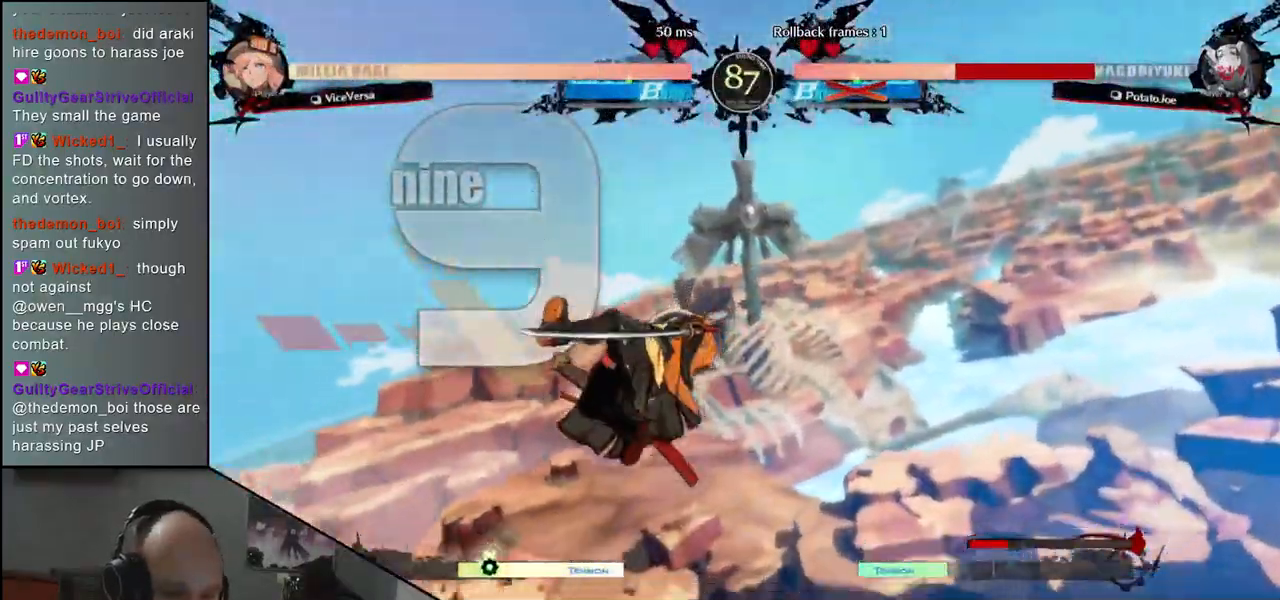
{"buttons": [], "left_stick": "right", "events": [[150, "left_stick", "right"]]}
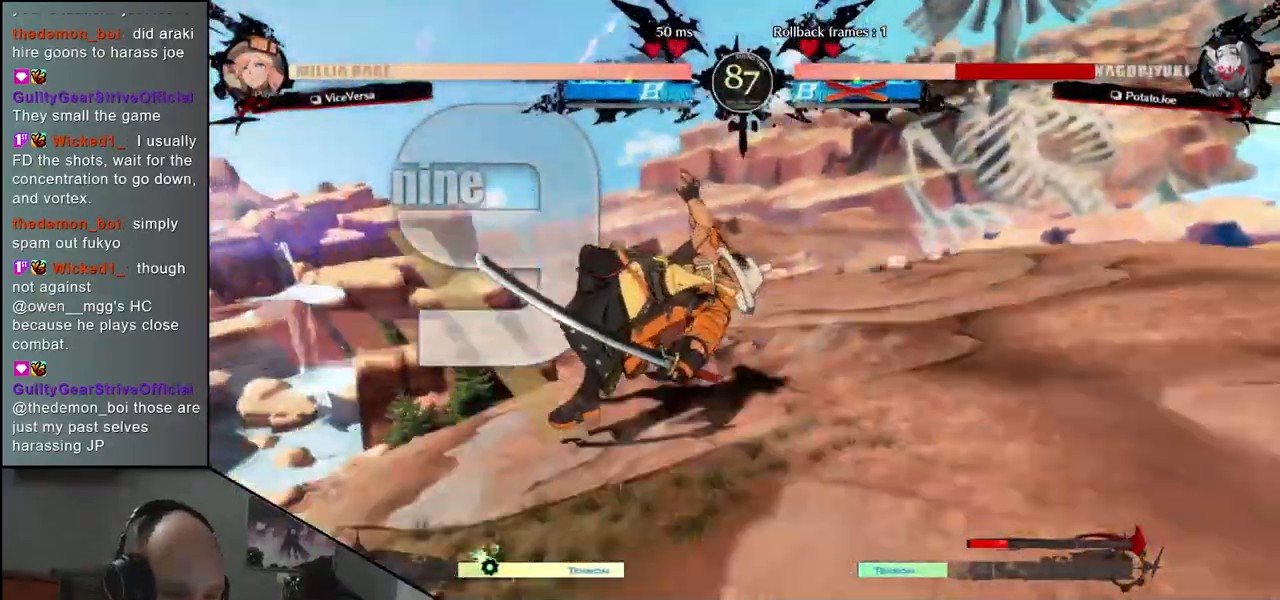
{"buttons": [], "left_stick": "right", "events": []}
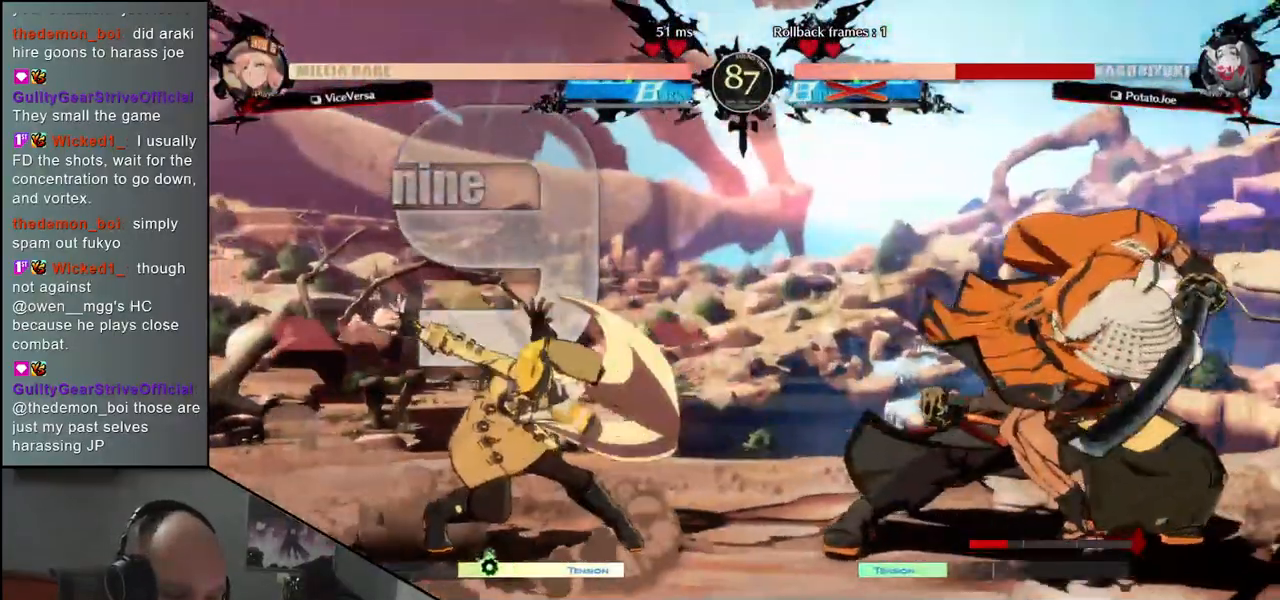
{"buttons": [], "left_stick": "right", "events": []}
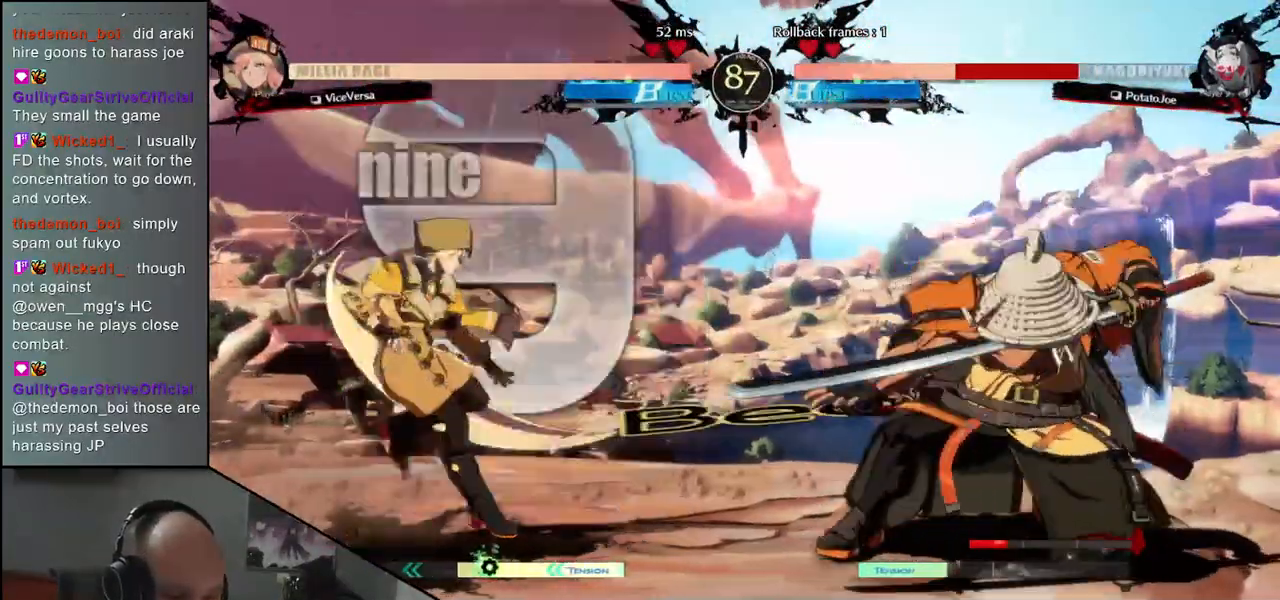
{"buttons": ["L1"], "left_stick": "left", "events": [[33, "left_stick", "down"], [100, "left_stick", "left"], [117, "L1", "down"]]}
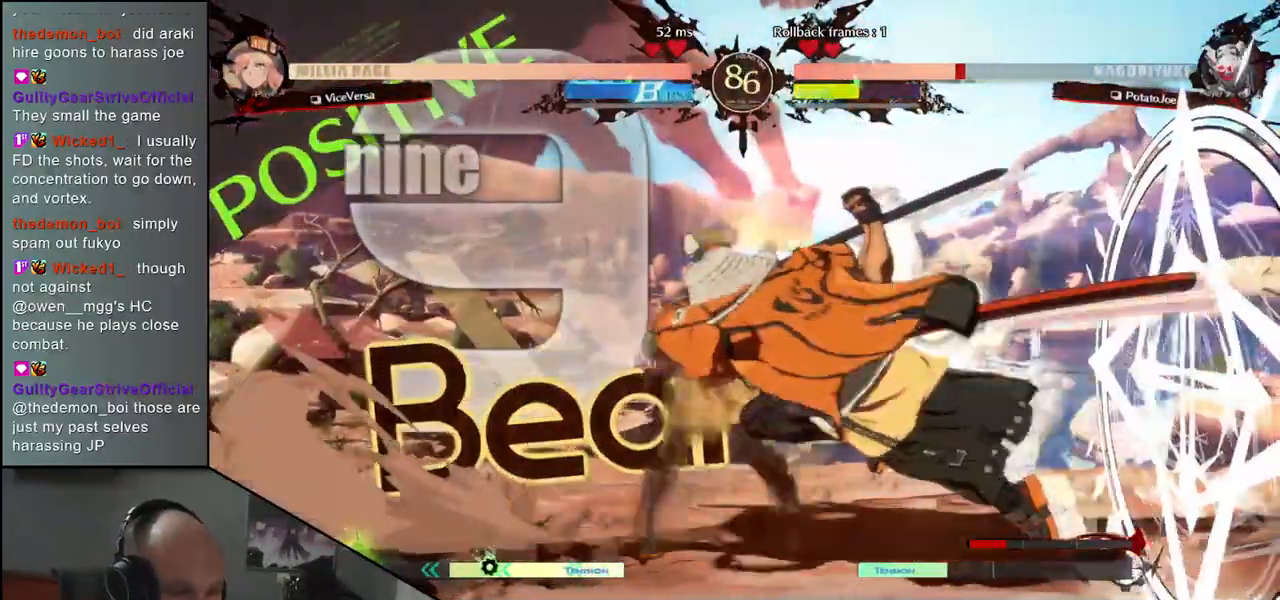
{"buttons": [], "left_stick": "center", "events": [[33, "L1", "up"], [117, "left_stick", "center"]]}
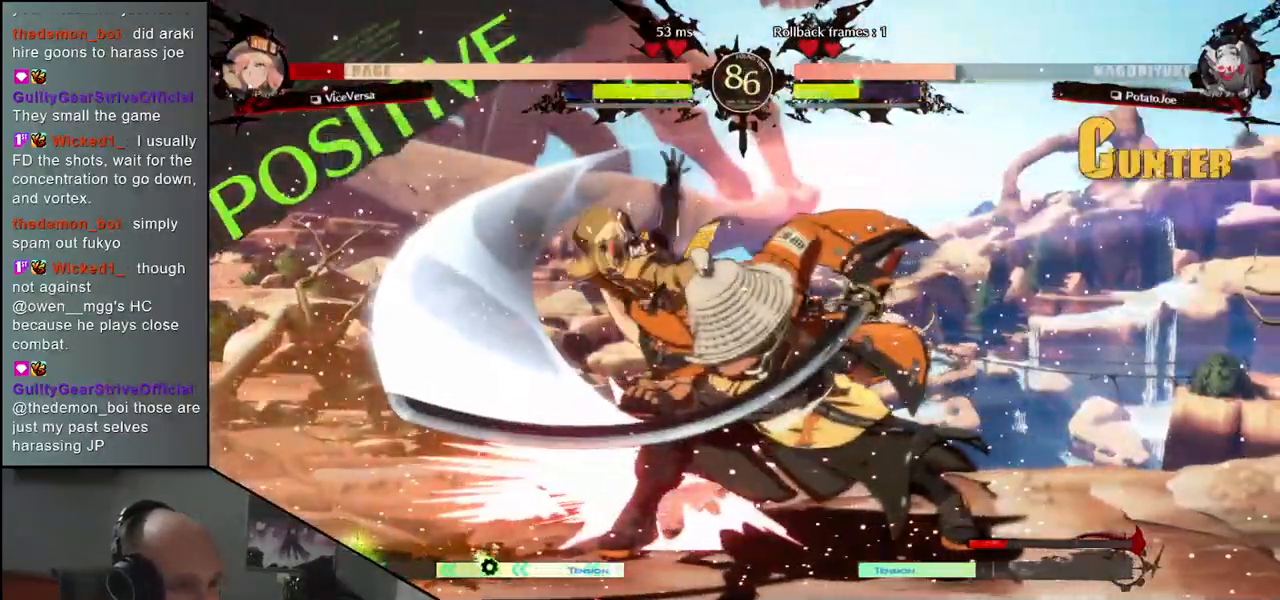
{"buttons": [], "left_stick": "center", "events": [[17, "TRIANGLE", "down"], [100, "TRIANGLE", "up"], [300, "TRIANGLE", "down"], [350, "TRIANGLE", "up"]]}
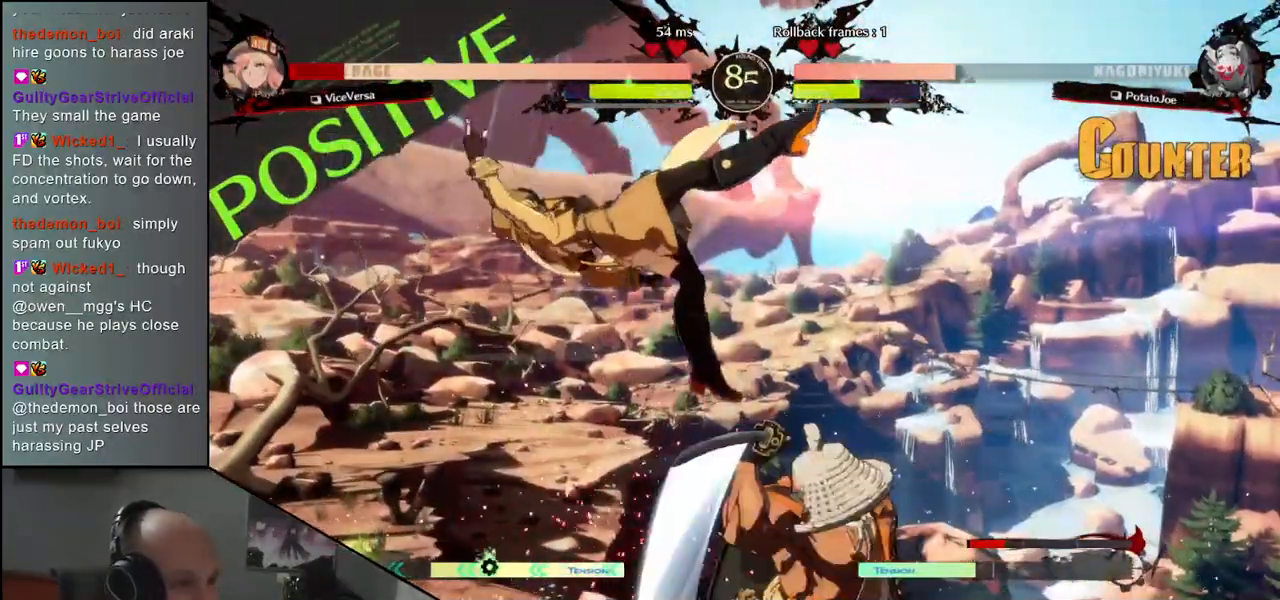
{"buttons": [], "left_stick": "center", "events": [[367, "TRIANGLE", "down"], [450, "TRIANGLE", "up"]]}
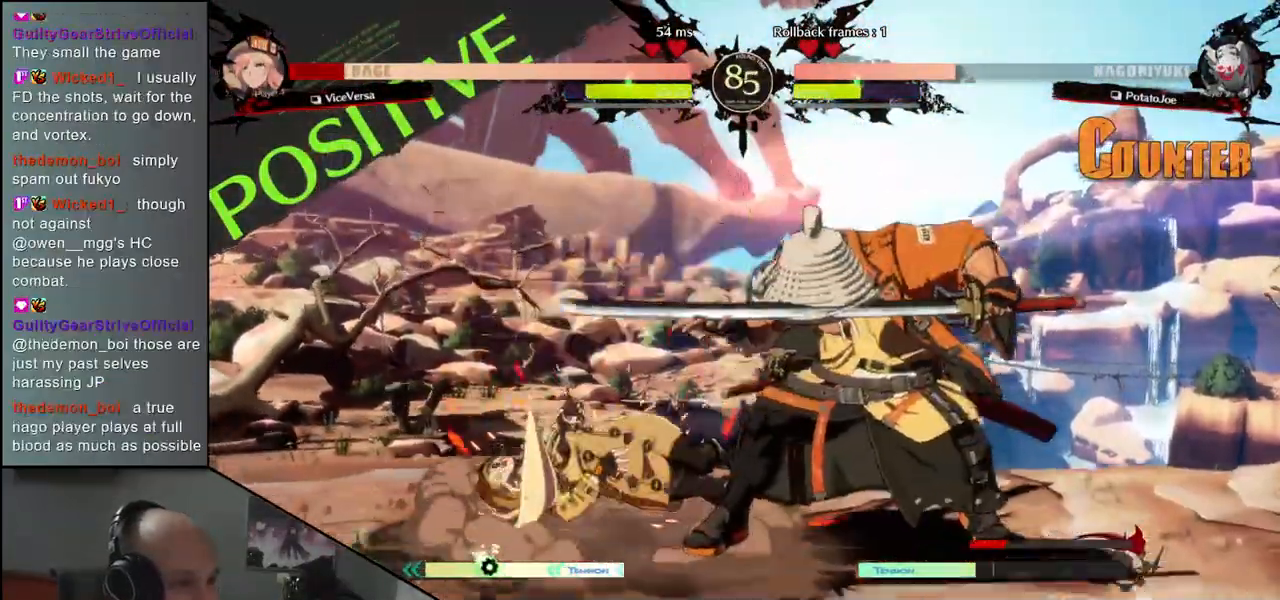
{"buttons": [], "left_stick": "center", "events": [[50, "TRIANGLE", "down"], [117, "TRIANGLE", "up"]]}
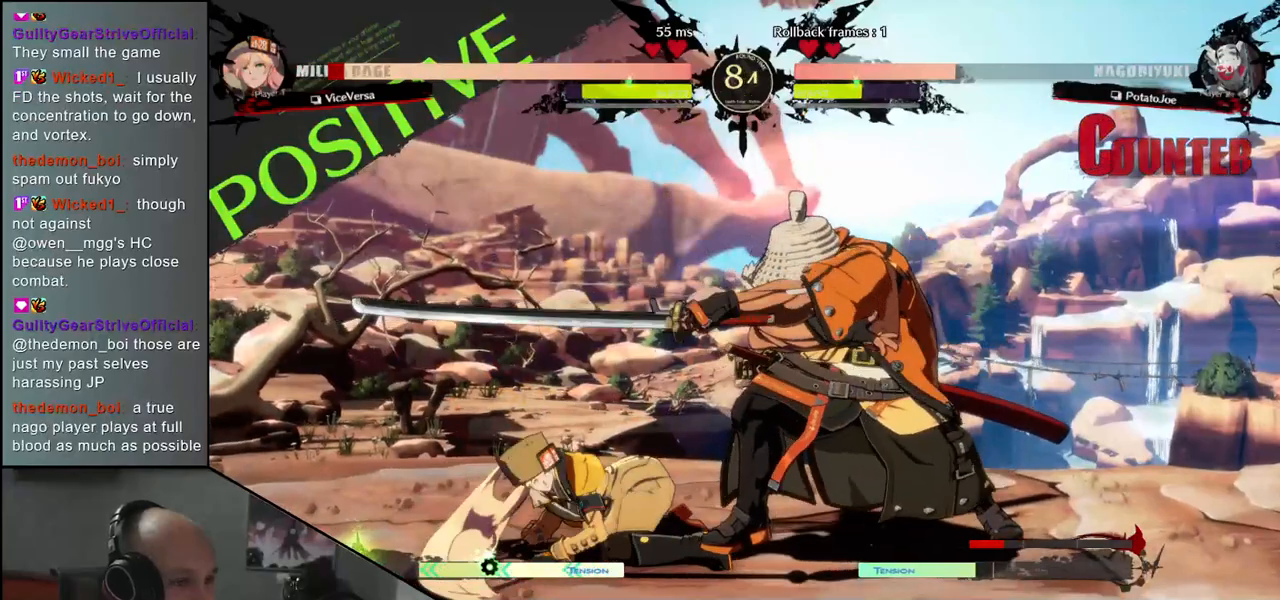
{"buttons": [], "left_stick": "left", "events": [[17, "left_stick", "left"], [100, "SQUARE", "down"], [150, "SQUARE", "up"], [283, "SQUARE", "down"], [333, "SQUARE", "up"], [417, "SQUARE", "down"], [483, "SQUARE", "up"]]}
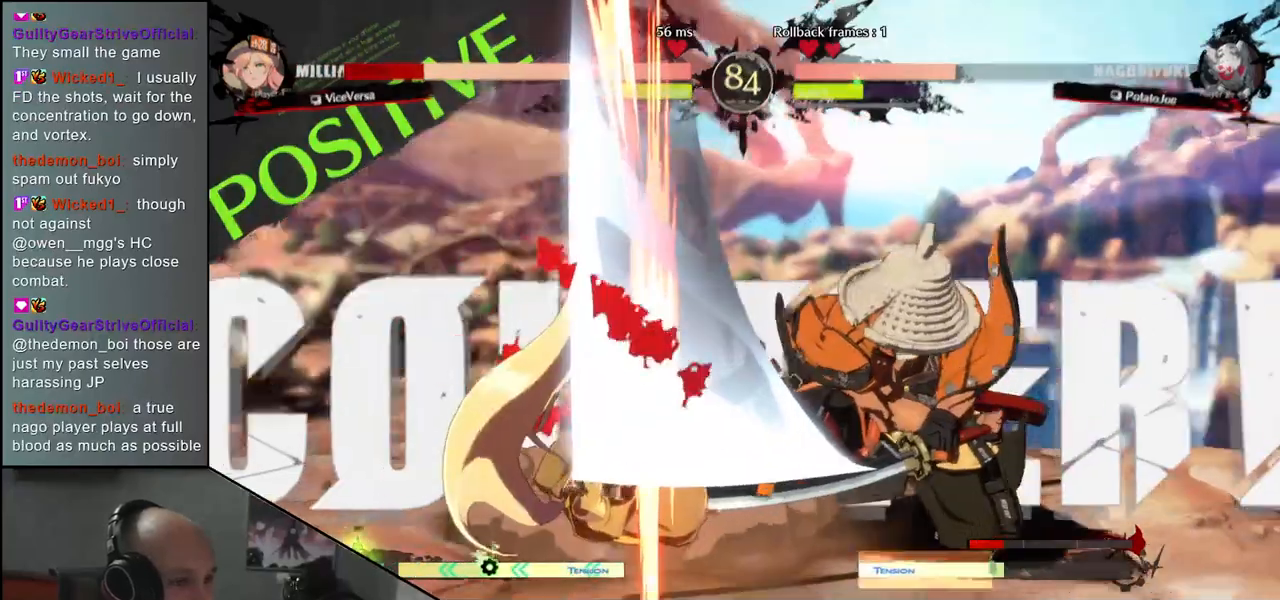
{"buttons": [], "left_stick": "left", "events": []}